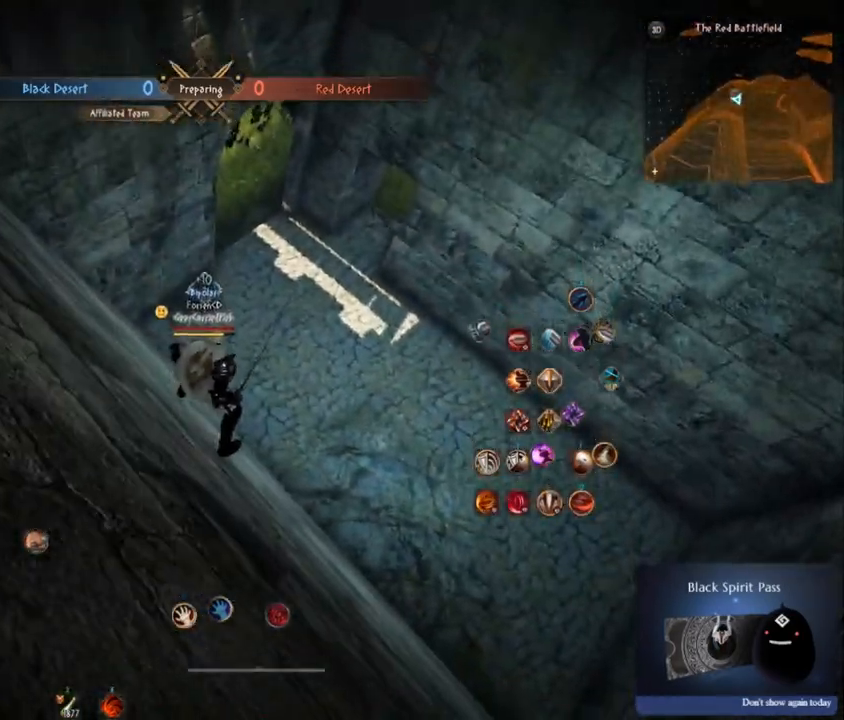
Gameplay with keyboard and mouse; each line is a JSON object with the keys and mouse buttons held at the frame after it. "events" lists presses ("down") and releases ("up") of "a", "comma", "d", "e", "f", "q", "s", "shift", "space", "tab", "w", "mouse_left" and "mouse_right" between this image and that frame as [ms after this image, input, new state], when the widget could be followed in between. "mouse_left", "mouse_right" = the "left", "right" buttons of the "mouse" list. No other keys are recorded. Mouse movement is not recorded.
{"keys": ["comma", "w"], "mouse": [], "events": [[283, "w", "down"], [450, "comma", "down"]]}
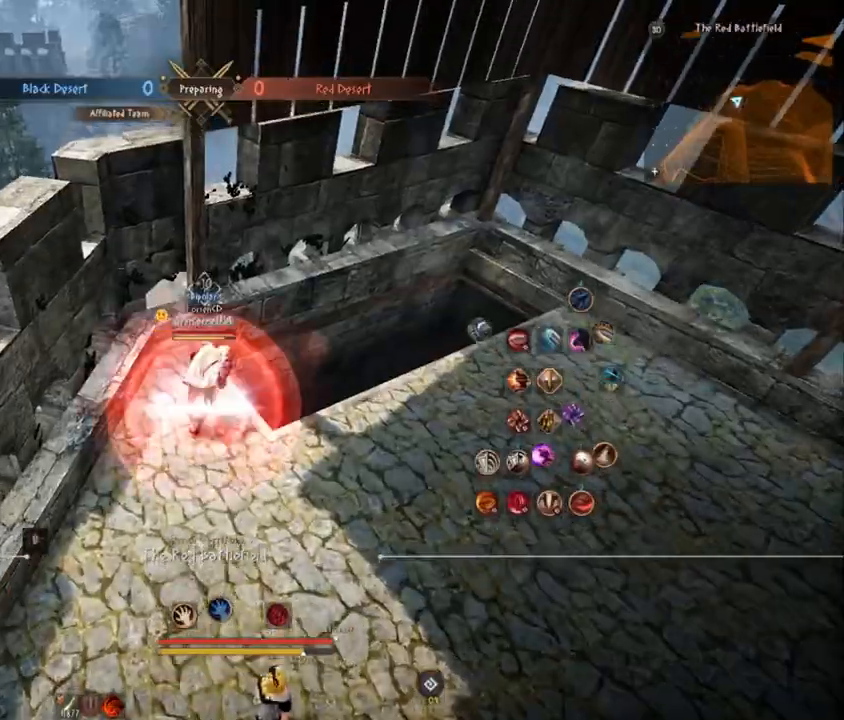
{"keys": [], "mouse": [], "events": [[117, "comma", "up"], [500, "w", "up"]]}
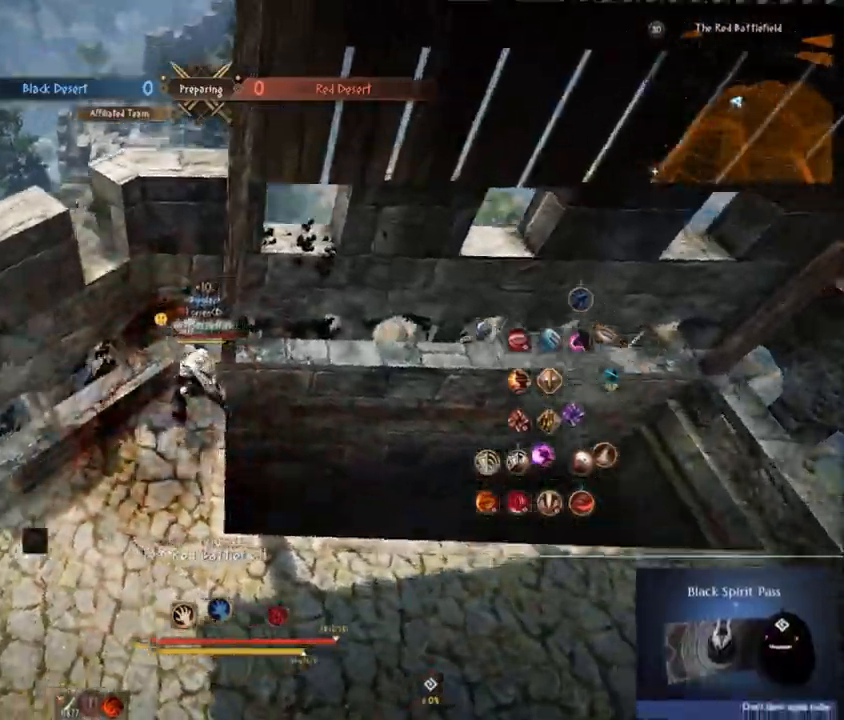
{"keys": [], "mouse": [], "events": [[51, "d", "down"], [67, "mouse_left", "down"], [267, "mouse_left", "up"], [401, "d", "up"]]}
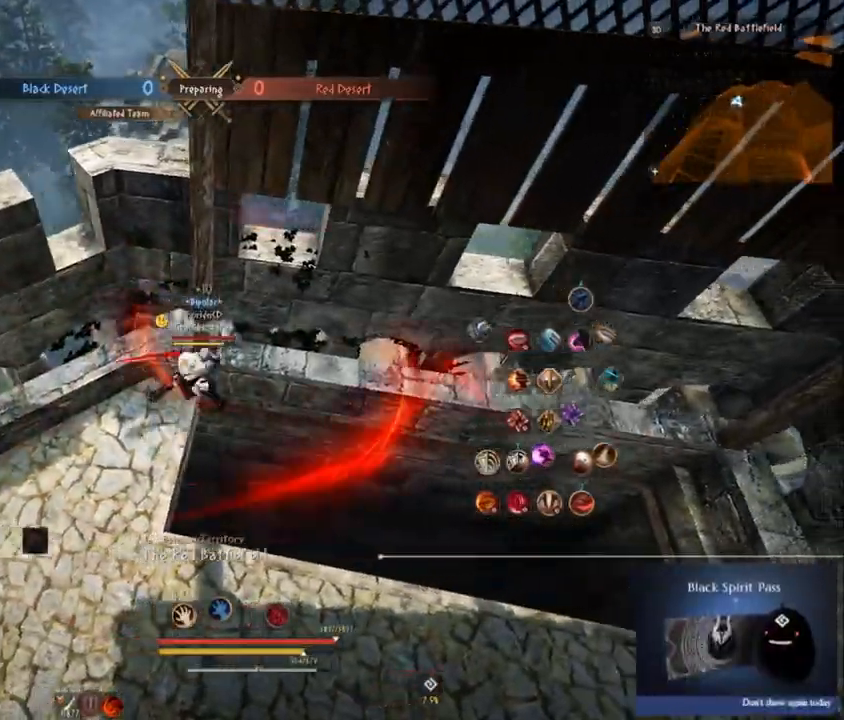
{"keys": [], "mouse": [], "events": []}
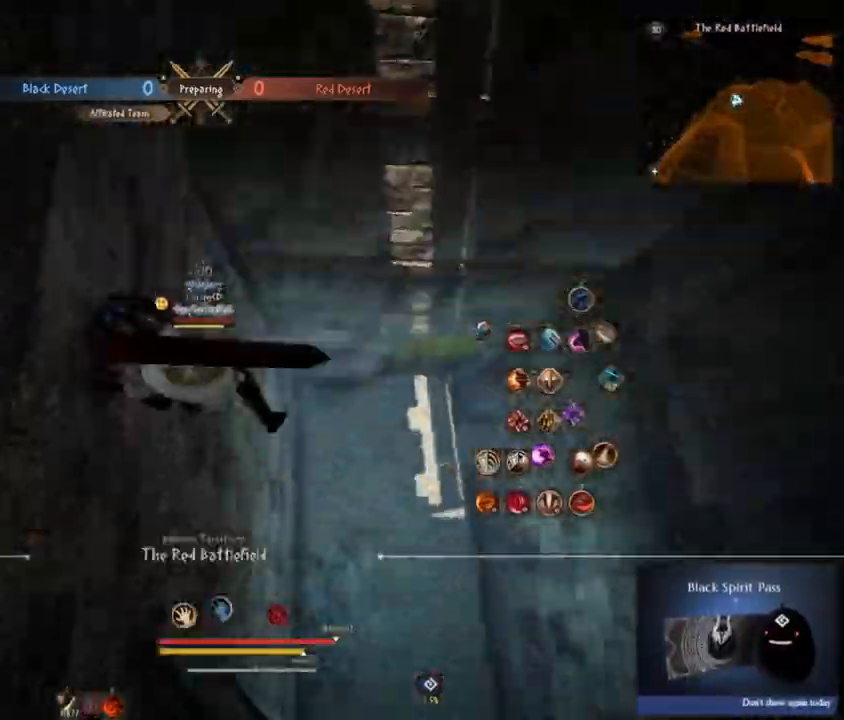
{"keys": ["q"], "mouse": [], "events": [[350, "q", "down"]]}
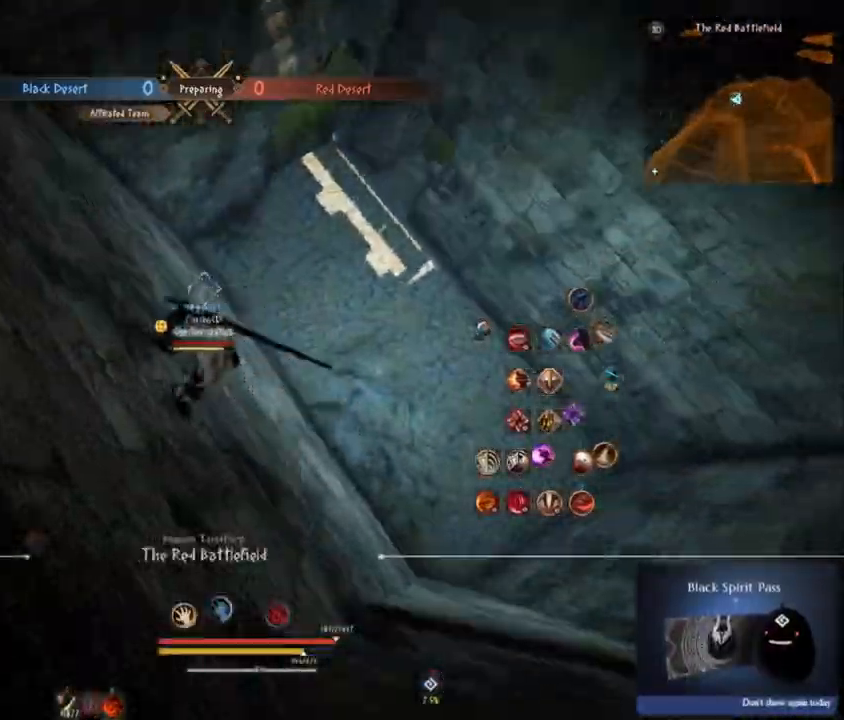
{"keys": ["q"], "mouse": [], "events": [[284, "comma", "down"], [434, "comma", "up"]]}
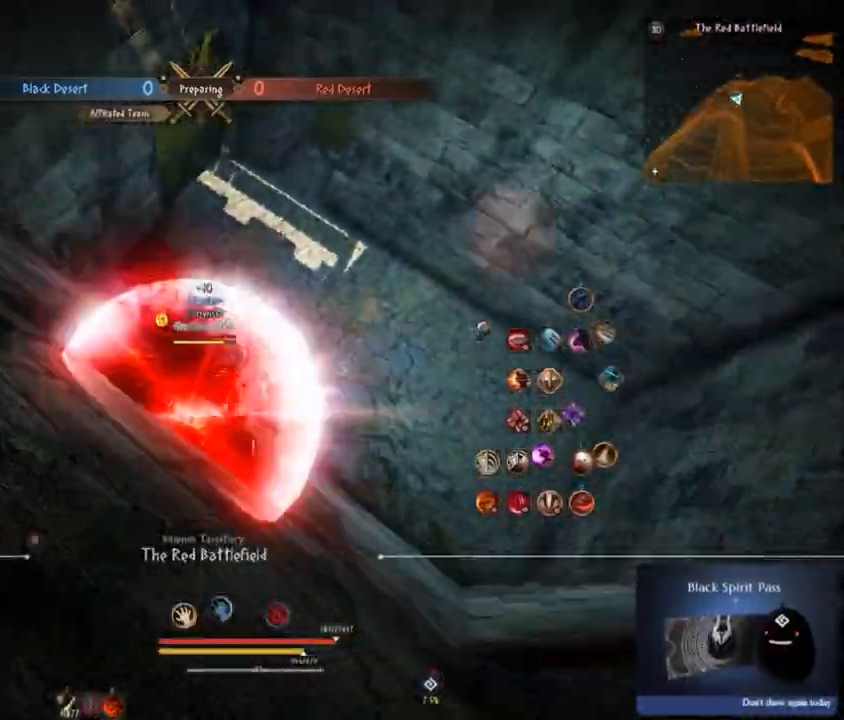
{"keys": ["s"], "mouse": [], "events": [[34, "q", "up"], [351, "f", "down"], [368, "s", "down"], [484, "f", "up"]]}
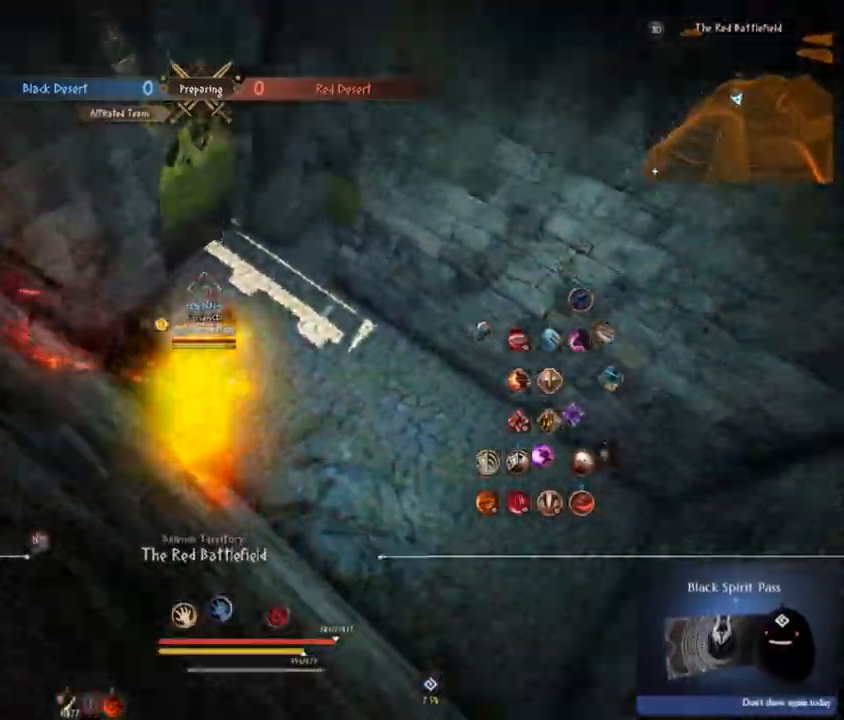
{"keys": ["s"], "mouse": ["left"], "events": [[33, "s", "up"], [200, "s", "down"], [250, "mouse_left", "down"]]}
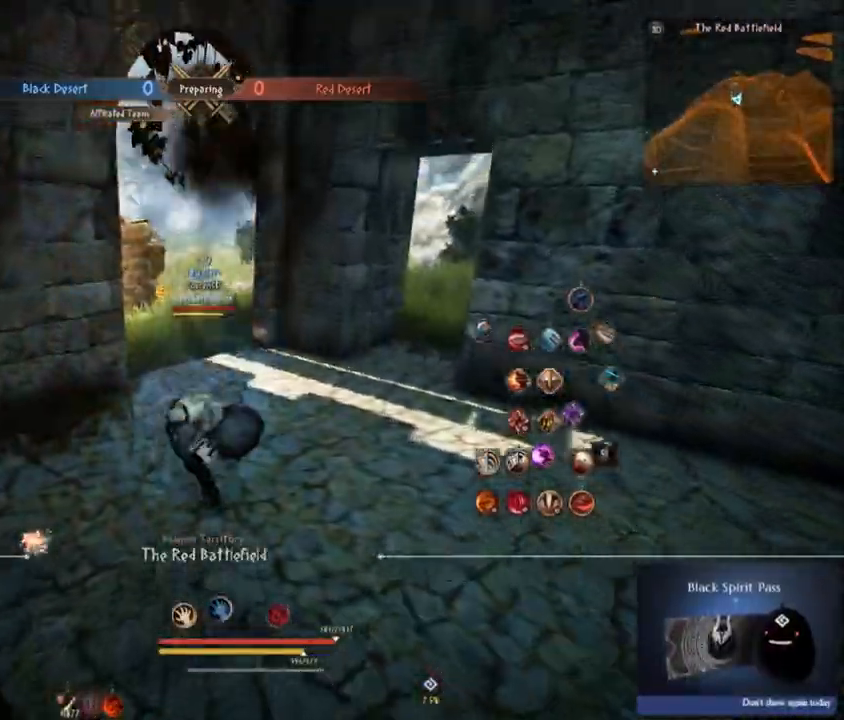
{"keys": [], "mouse": [], "events": [[50, "mouse_left", "up"], [150, "mouse_right", "down"], [300, "mouse_right", "up"], [333, "s", "up"]]}
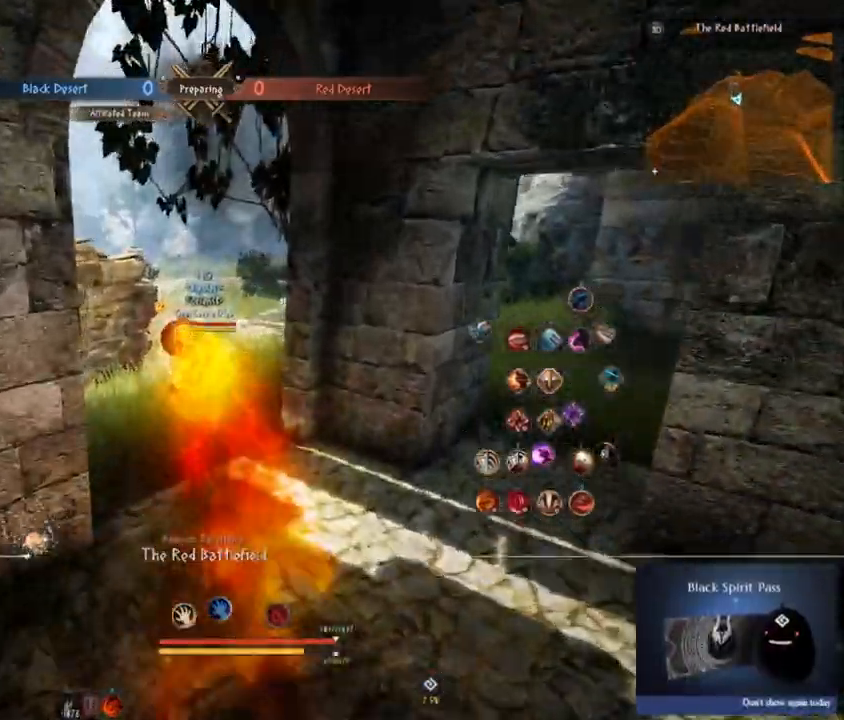
{"keys": ["w"], "mouse": ["right"], "events": [[83, "w", "down"], [200, "mouse_right", "down"]]}
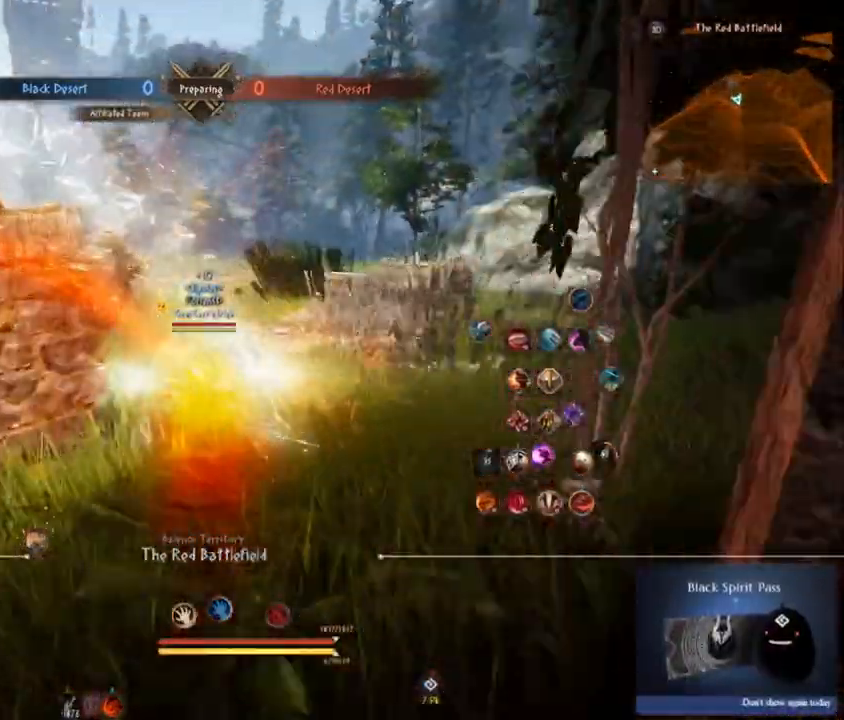
{"keys": ["w"], "mouse": [], "events": [[67, "mouse_right", "up"], [84, "f", "down"], [484, "f", "up"]]}
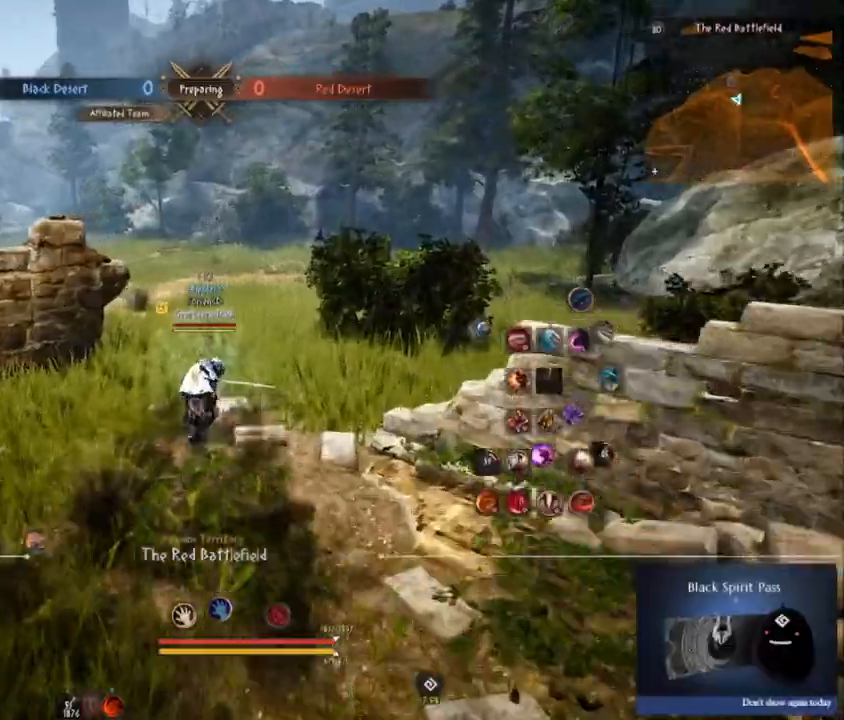
{"keys": ["w"], "mouse": [], "events": []}
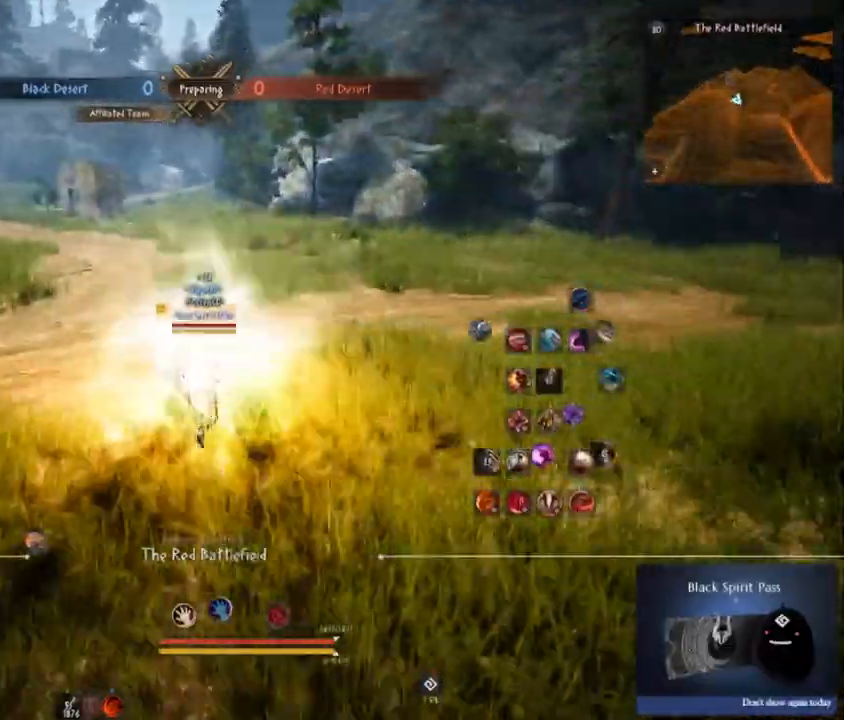
{"keys": ["q", "w"], "mouse": ["left"], "events": [[316, "mouse_left", "down"], [316, "q", "down"]]}
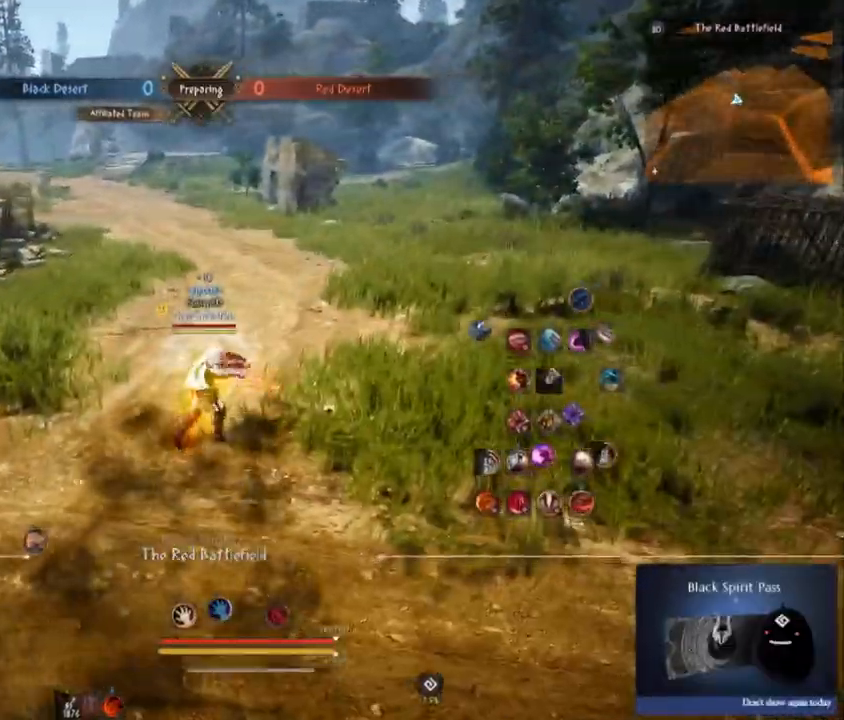
{"keys": ["w"], "mouse": [], "events": [[467, "mouse_left", "up"], [484, "q", "up"]]}
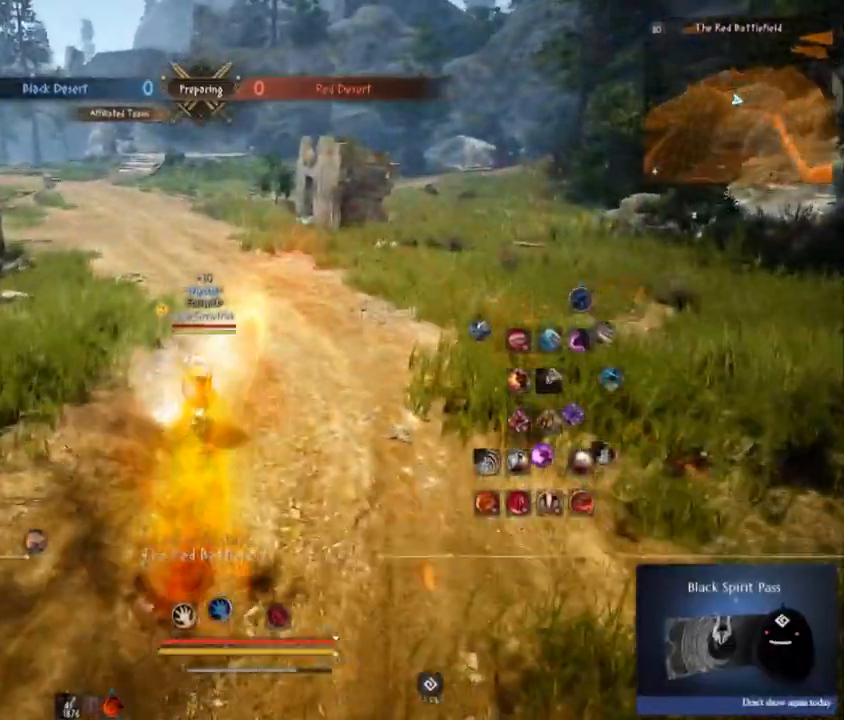
{"keys": [], "mouse": [], "events": [[300, "w", "up"]]}
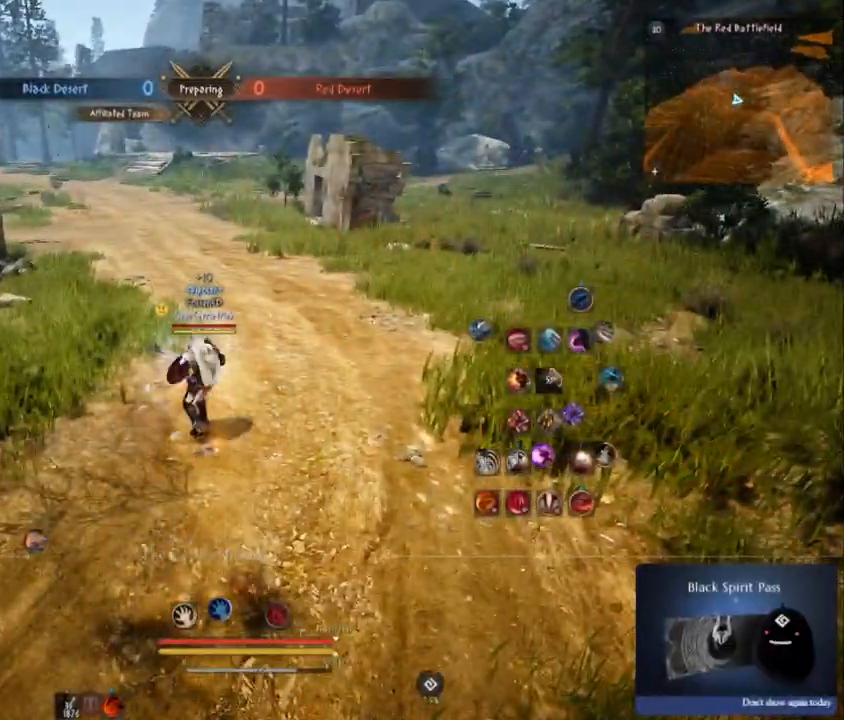
{"keys": ["w"], "mouse": [], "events": [[67, "w", "down"]]}
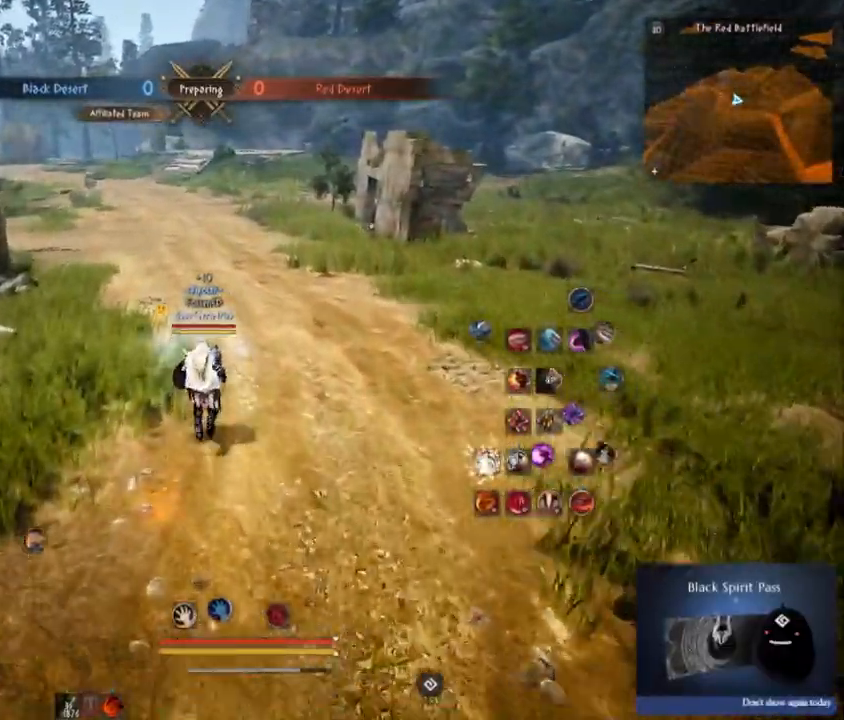
{"keys": ["w"], "mouse": [], "events": [[117, "comma", "down"], [250, "comma", "up"]]}
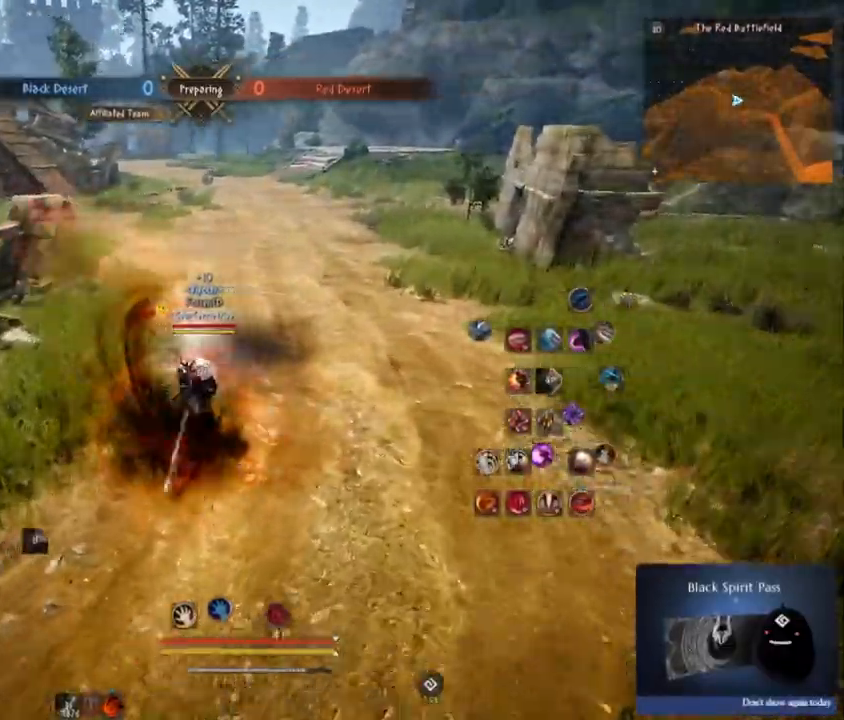
{"keys": [], "mouse": [], "events": [[50, "a", "down"], [134, "w", "up"], [367, "a", "up"]]}
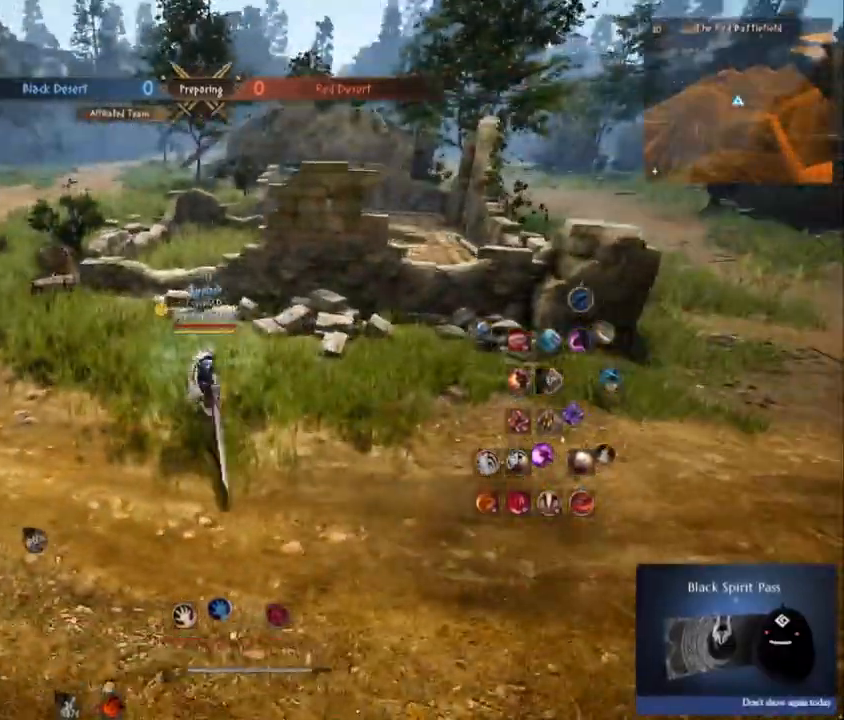
{"keys": [], "mouse": [], "events": []}
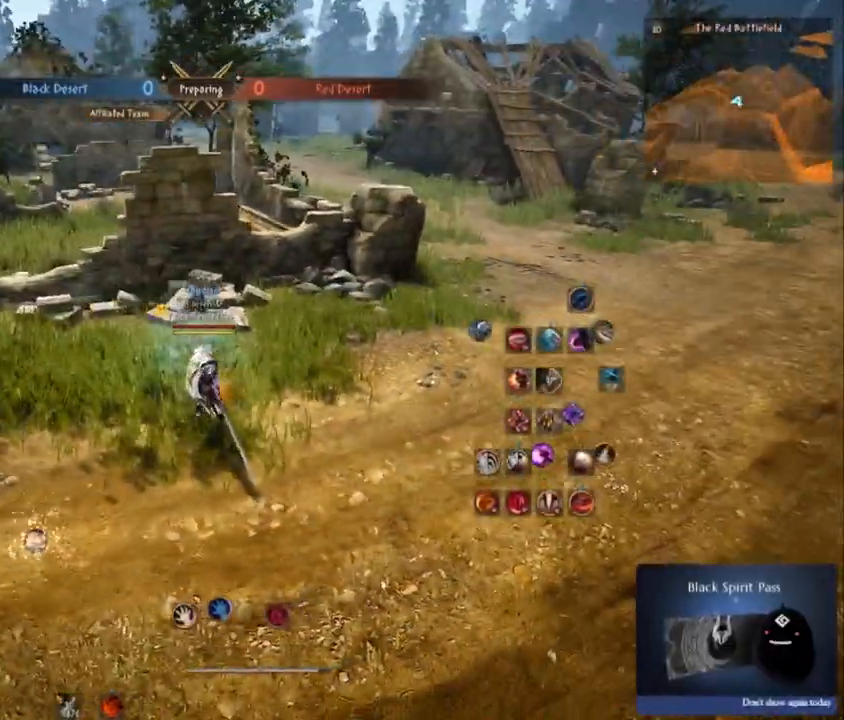
{"keys": [], "mouse": [], "events": []}
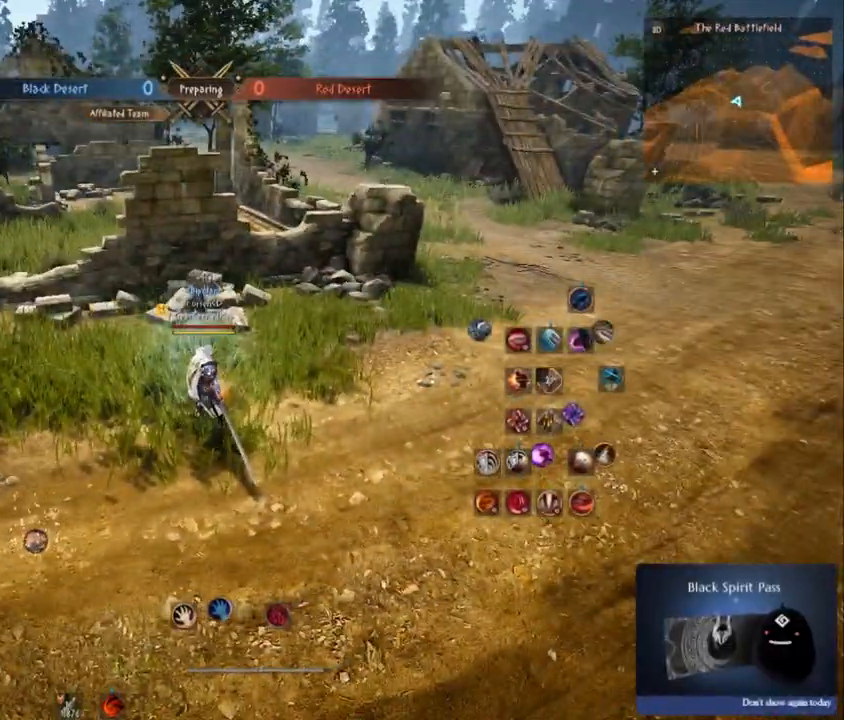
{"keys": [], "mouse": [], "events": []}